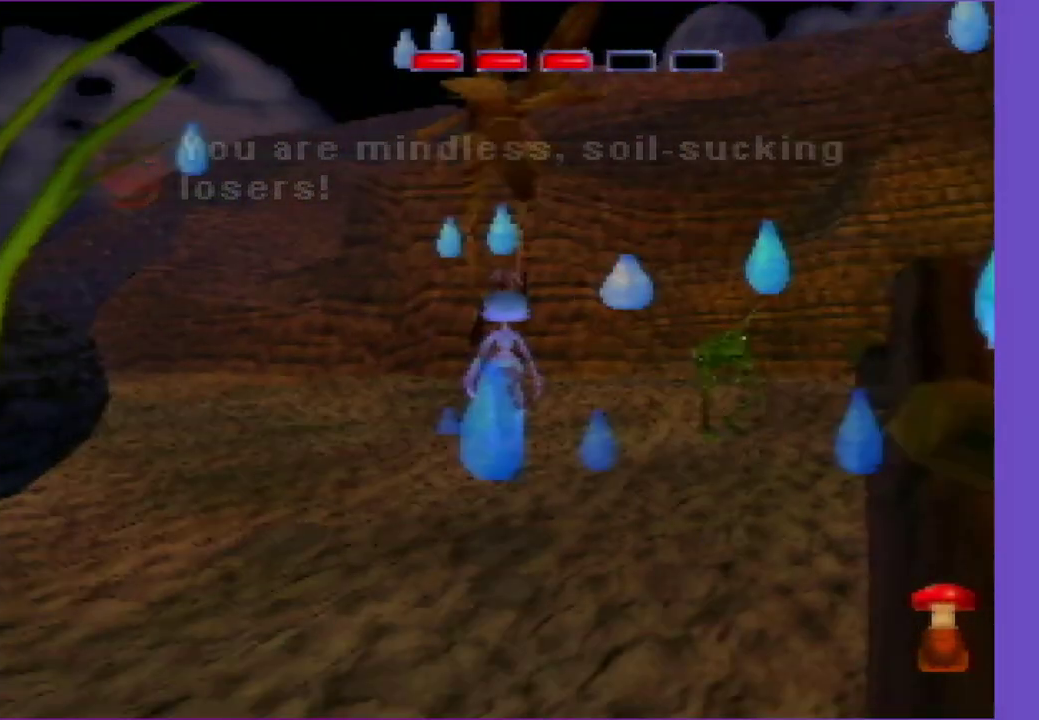
Gameplay with a controller (Nintendo layout); each line is a JSON object with the inputs held at the frame after it. "events" lists button and stick changes between this image and that frame as [ms after this image, input, new state], when the widget could be followed in between. Not read: L3 R3 right_stick.
{"buttons": [], "left_stick": "up", "events": [[350, "left_stick", "up-left"], [500, "left_stick", "up"]]}
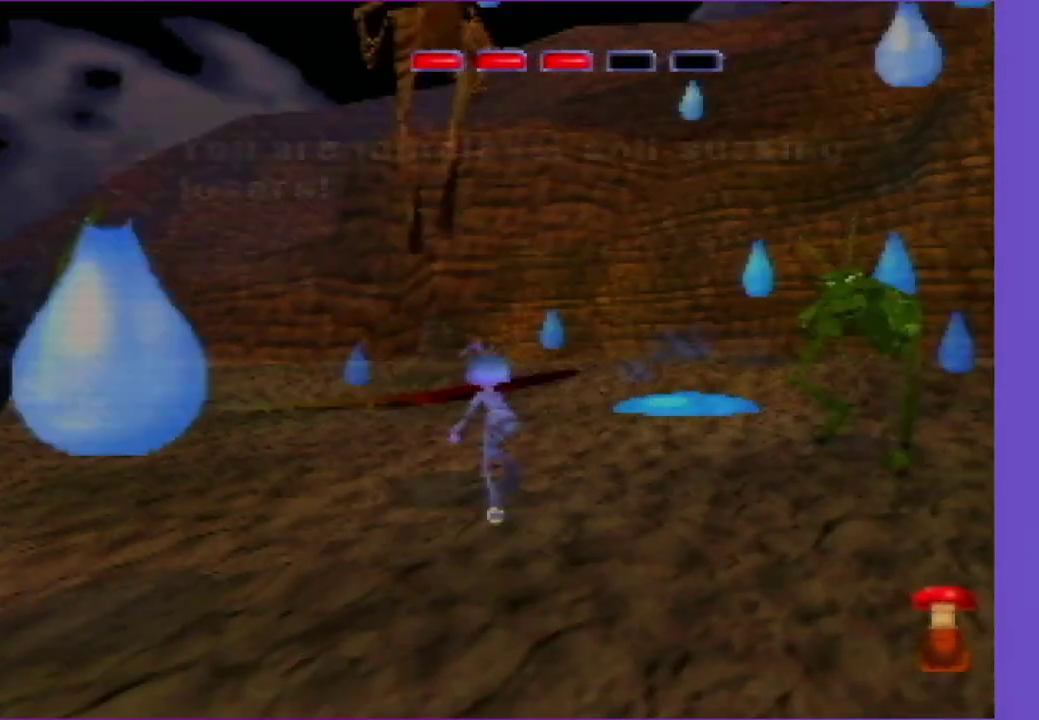
{"buttons": [], "left_stick": "up", "events": []}
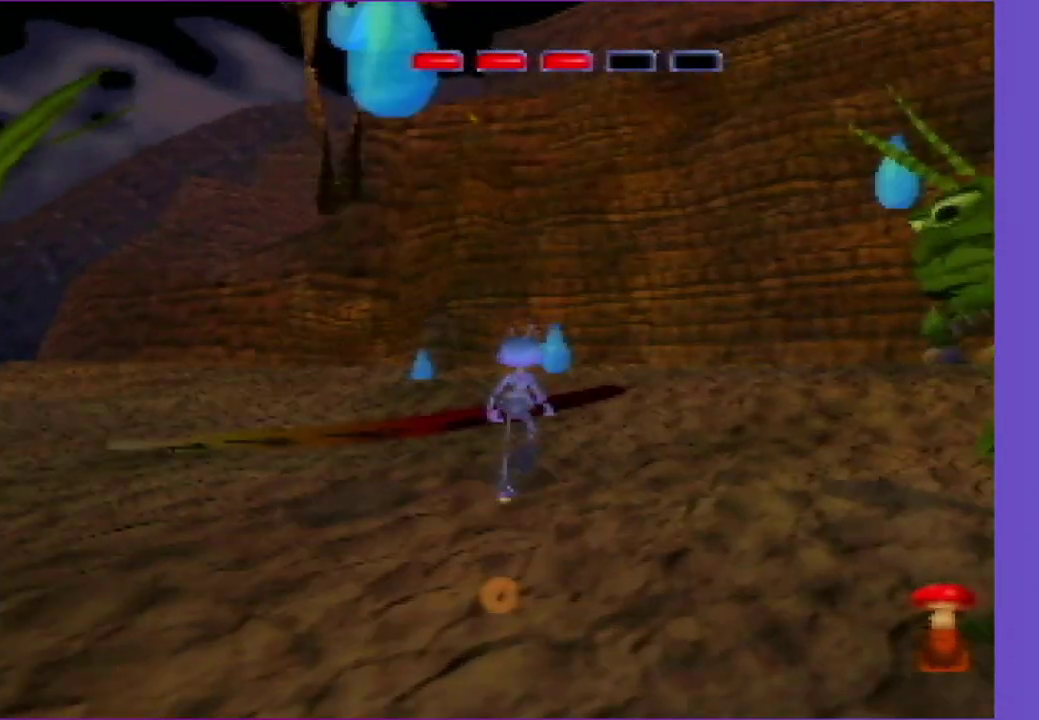
{"buttons": [], "left_stick": "up-right", "events": [[150, "C_RIGHT", "down"], [450, "C_RIGHT", "up"], [450, "left_stick", "up-right"]]}
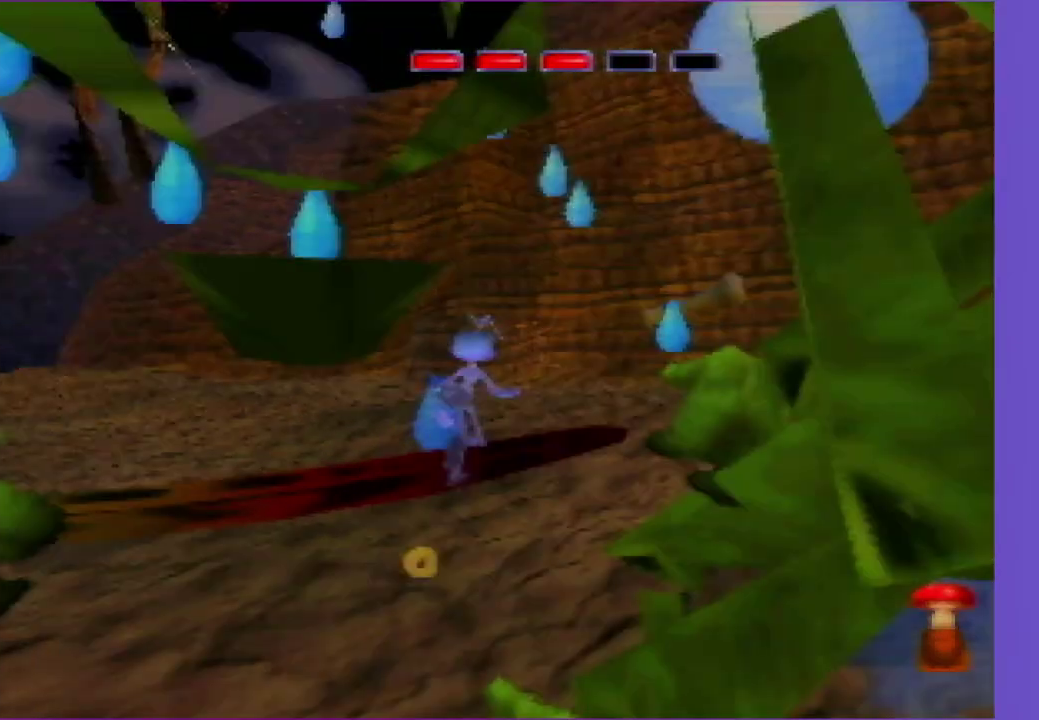
{"buttons": [], "left_stick": "up", "events": [[17, "left_stick", "up"]]}
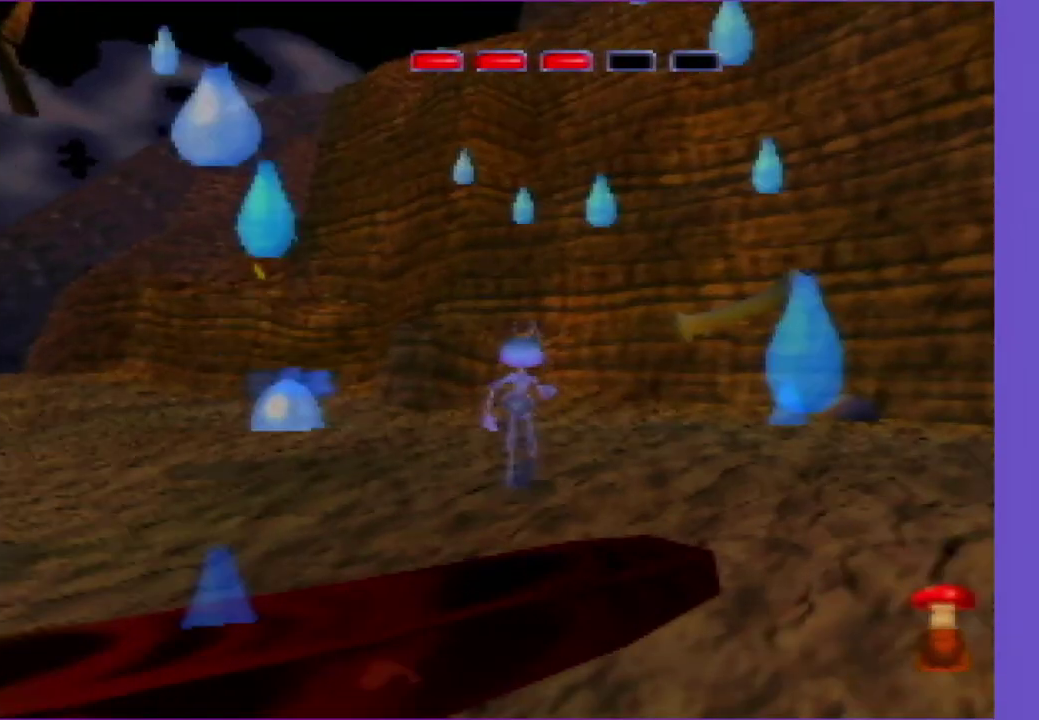
{"buttons": ["Z"], "left_stick": "up", "events": [[400, "Z", "down"]]}
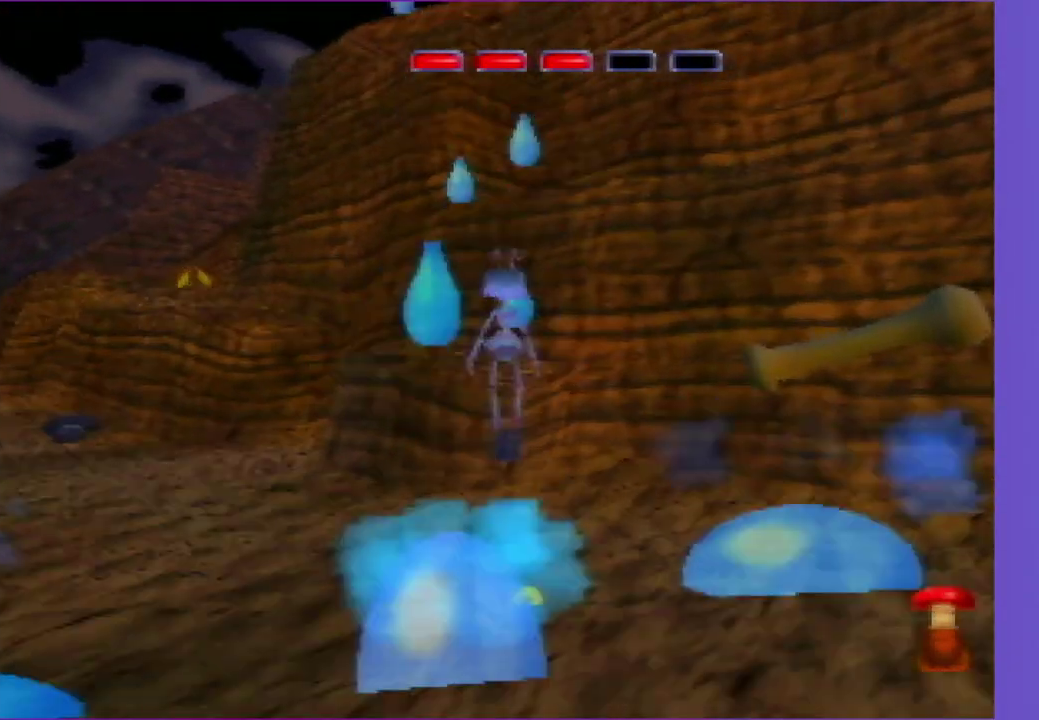
{"buttons": ["Z"], "left_stick": "up-left", "events": [[500, "left_stick", "up-left"]]}
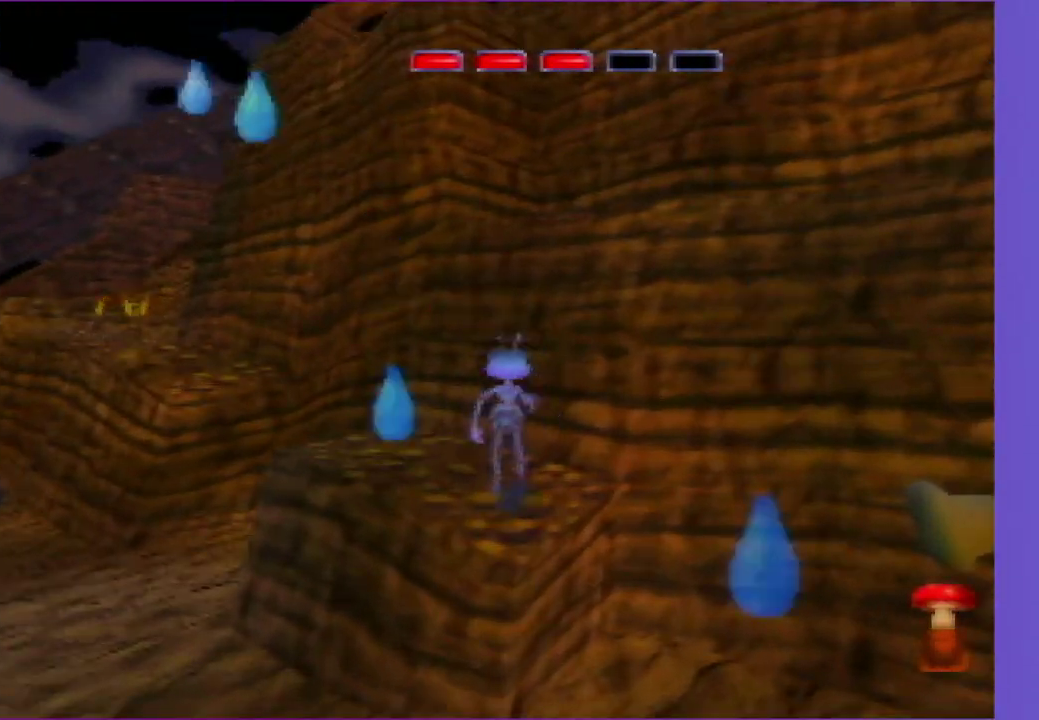
{"buttons": ["Z"], "left_stick": "up-left", "events": [[50, "Z", "up"], [467, "Z", "down"]]}
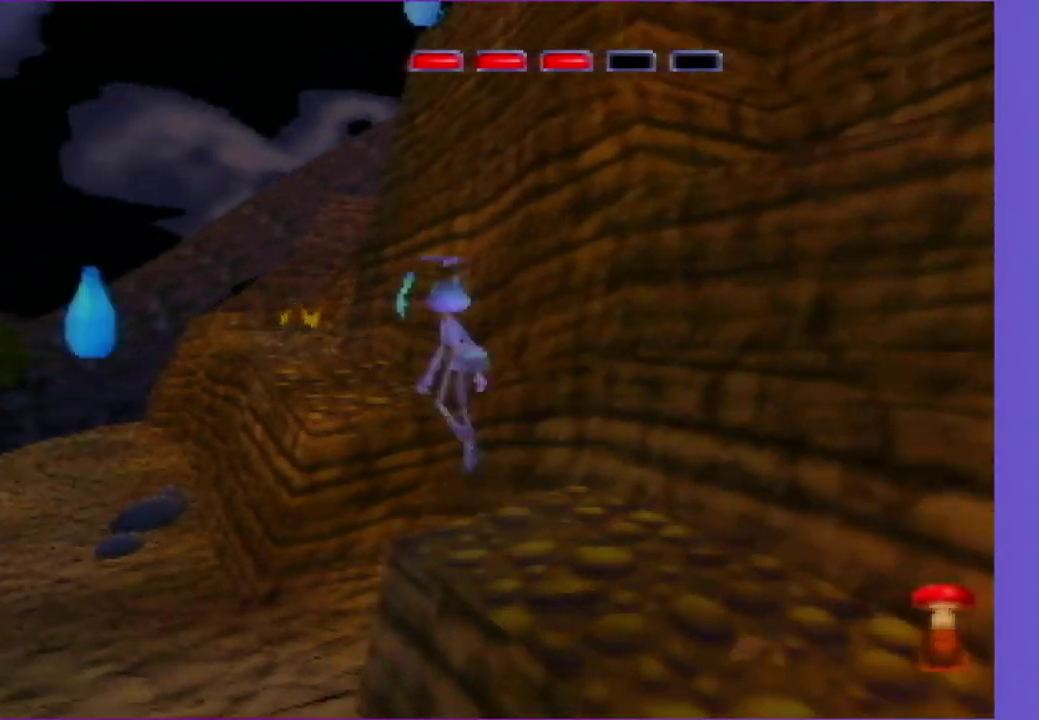
{"buttons": [], "left_stick": "up", "events": [[17, "left_stick", "up"], [417, "Z", "up"]]}